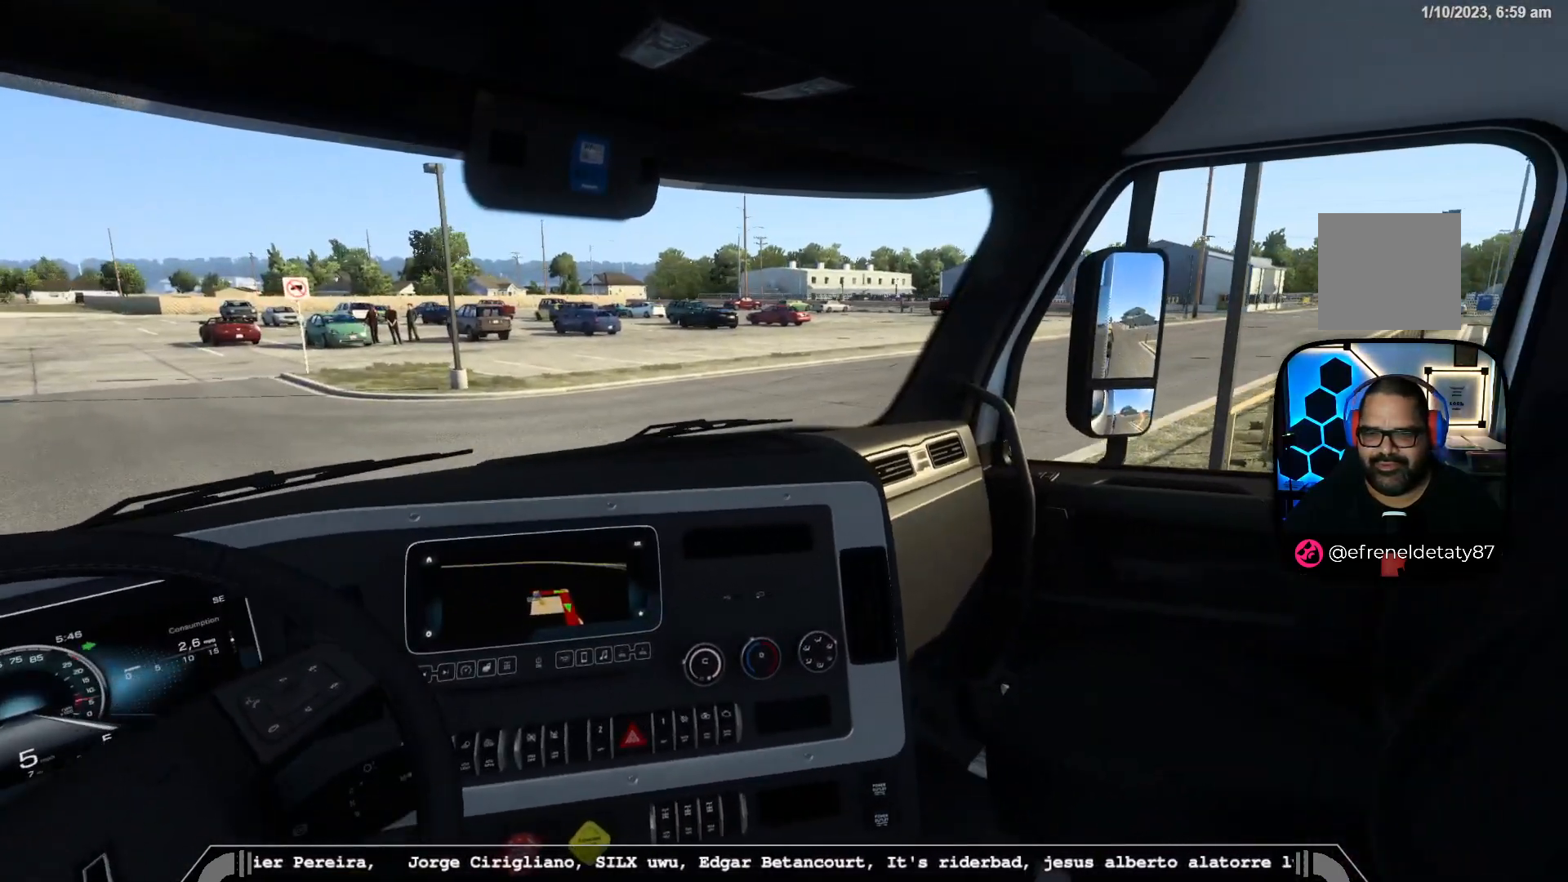
Gameplay with a controller (Xbox layout); each line is a JSON object with the inputs held at the frame after it. "events" lists button and stick changes between this image and that frame as [ms after this image, input, new state], when the widget could be followed in between.
{"buttons": ["R2"], "left_stick": "right", "right_stick": "center", "events": [[200, "R2", "up"], [317, "R2", "down"]]}
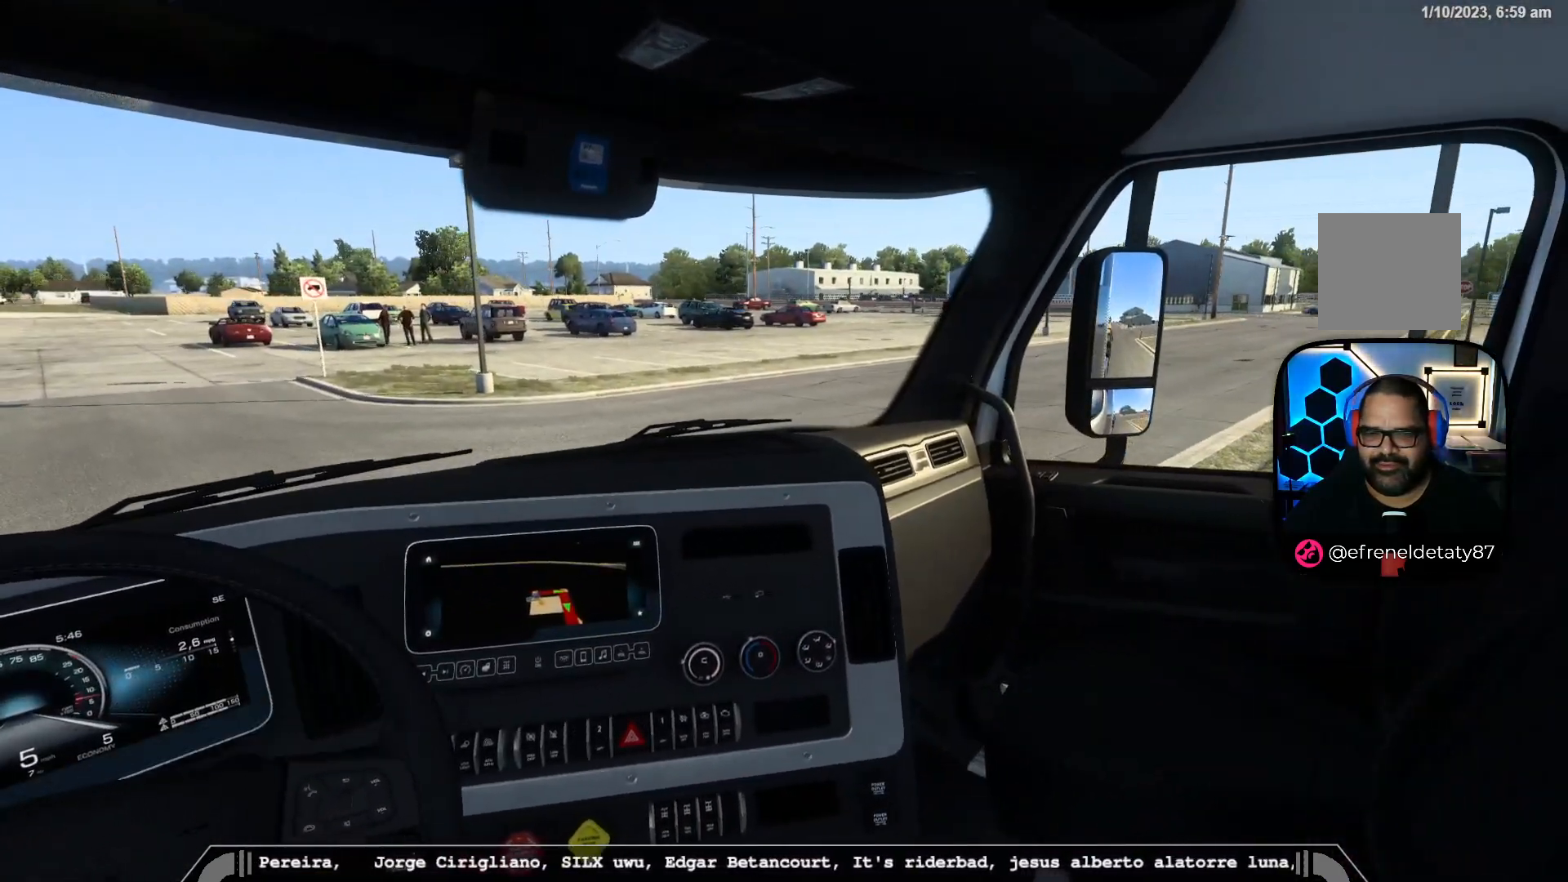
{"buttons": ["R2"], "left_stick": "right", "right_stick": "center", "events": []}
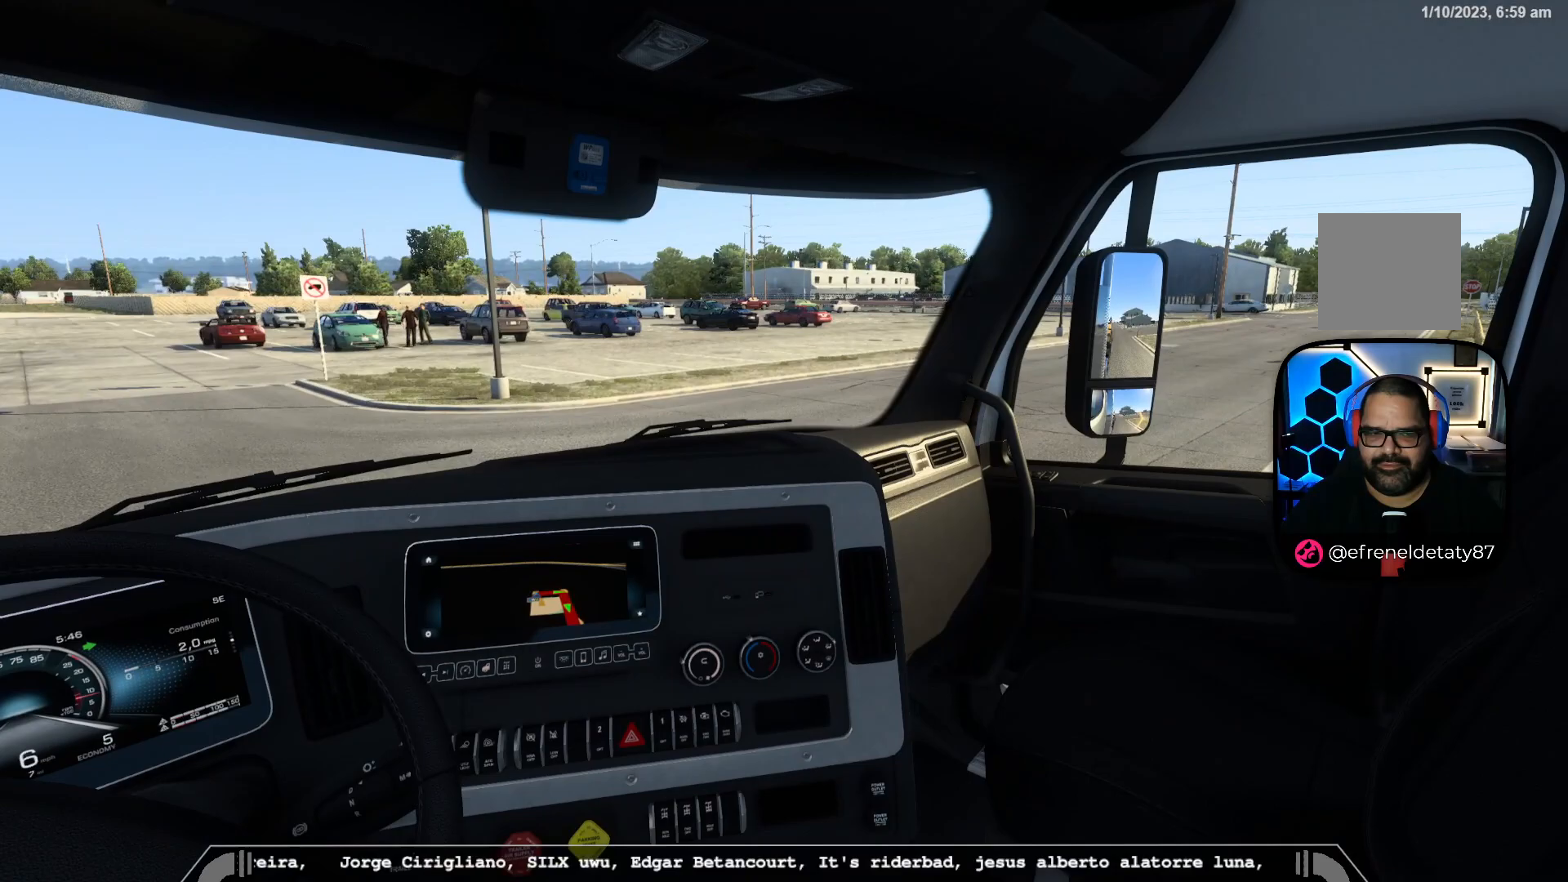
{"buttons": ["R2"], "left_stick": "right", "right_stick": "center", "events": []}
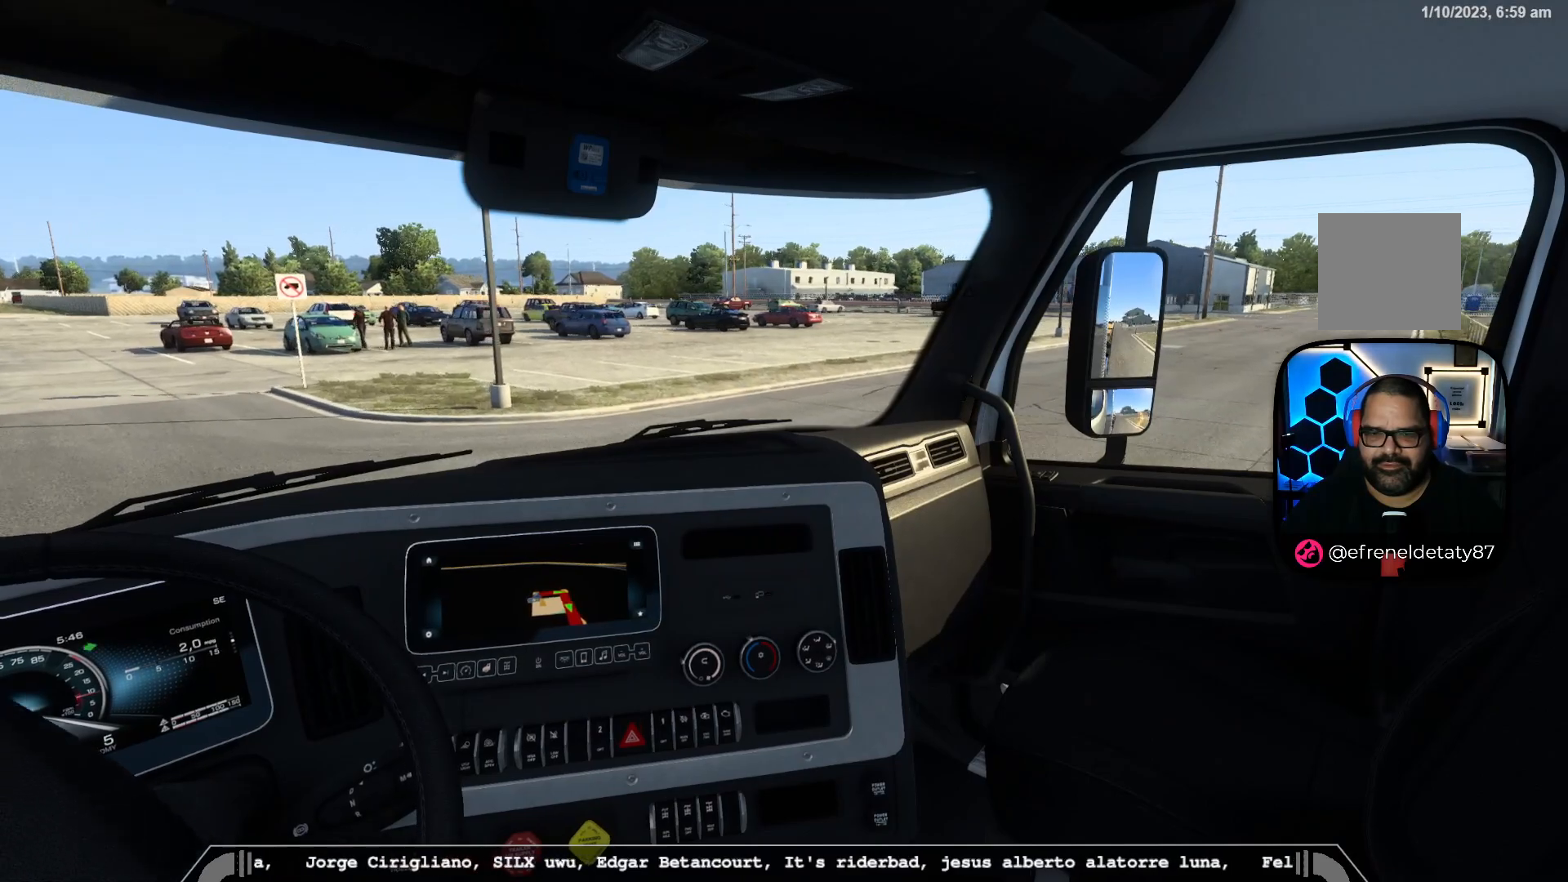
{"buttons": [], "left_stick": "down-right", "right_stick": "center", "events": [[367, "left_stick", "down-right"], [467, "R2", "up"]]}
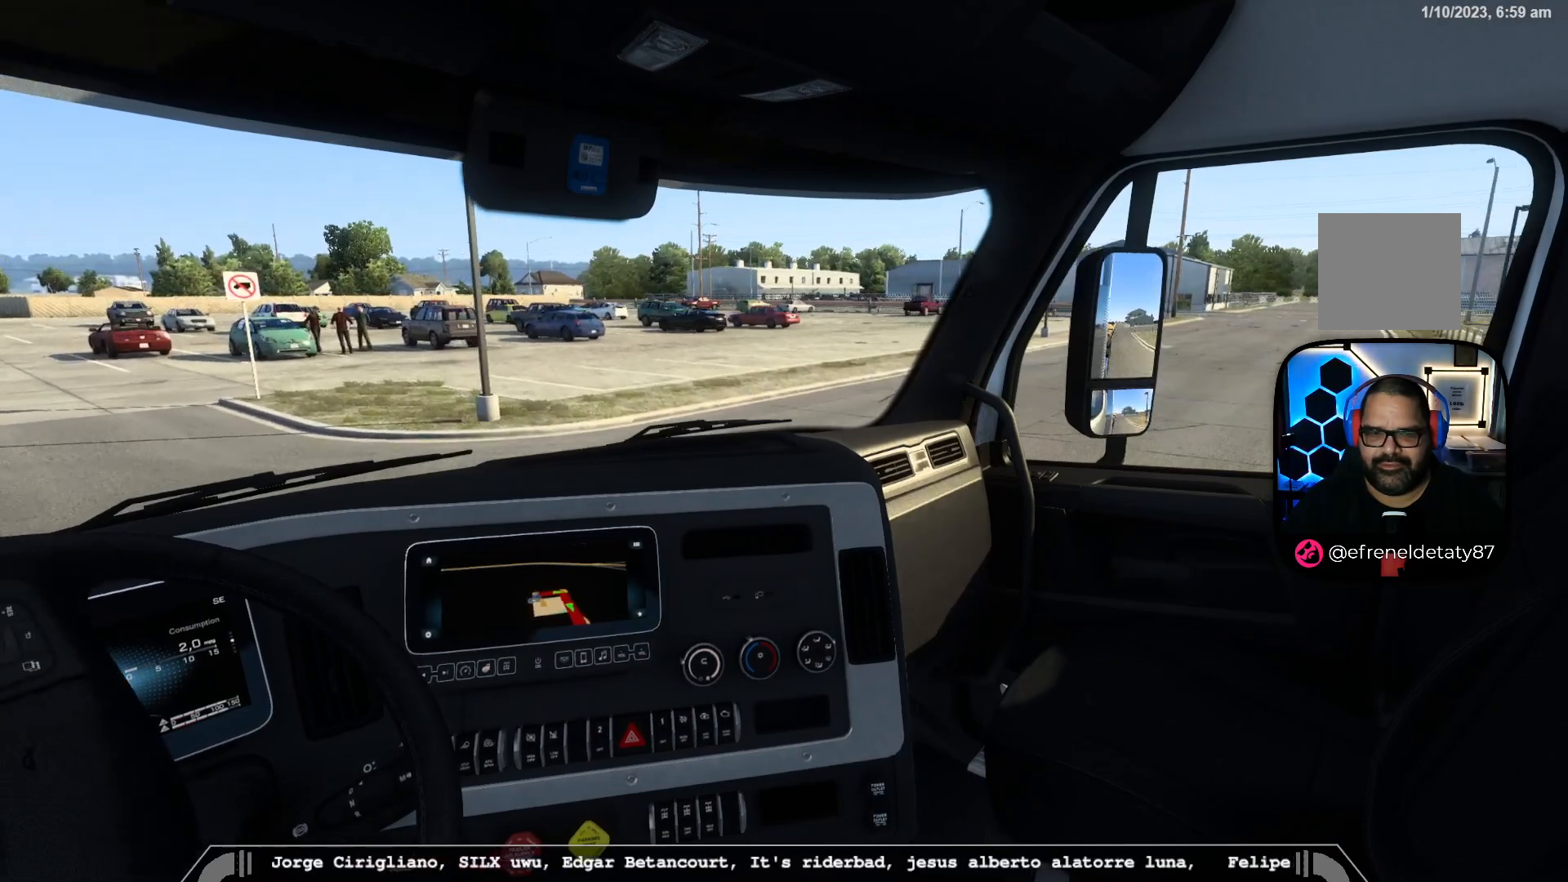
{"buttons": [], "left_stick": "down-right", "right_stick": "center", "events": []}
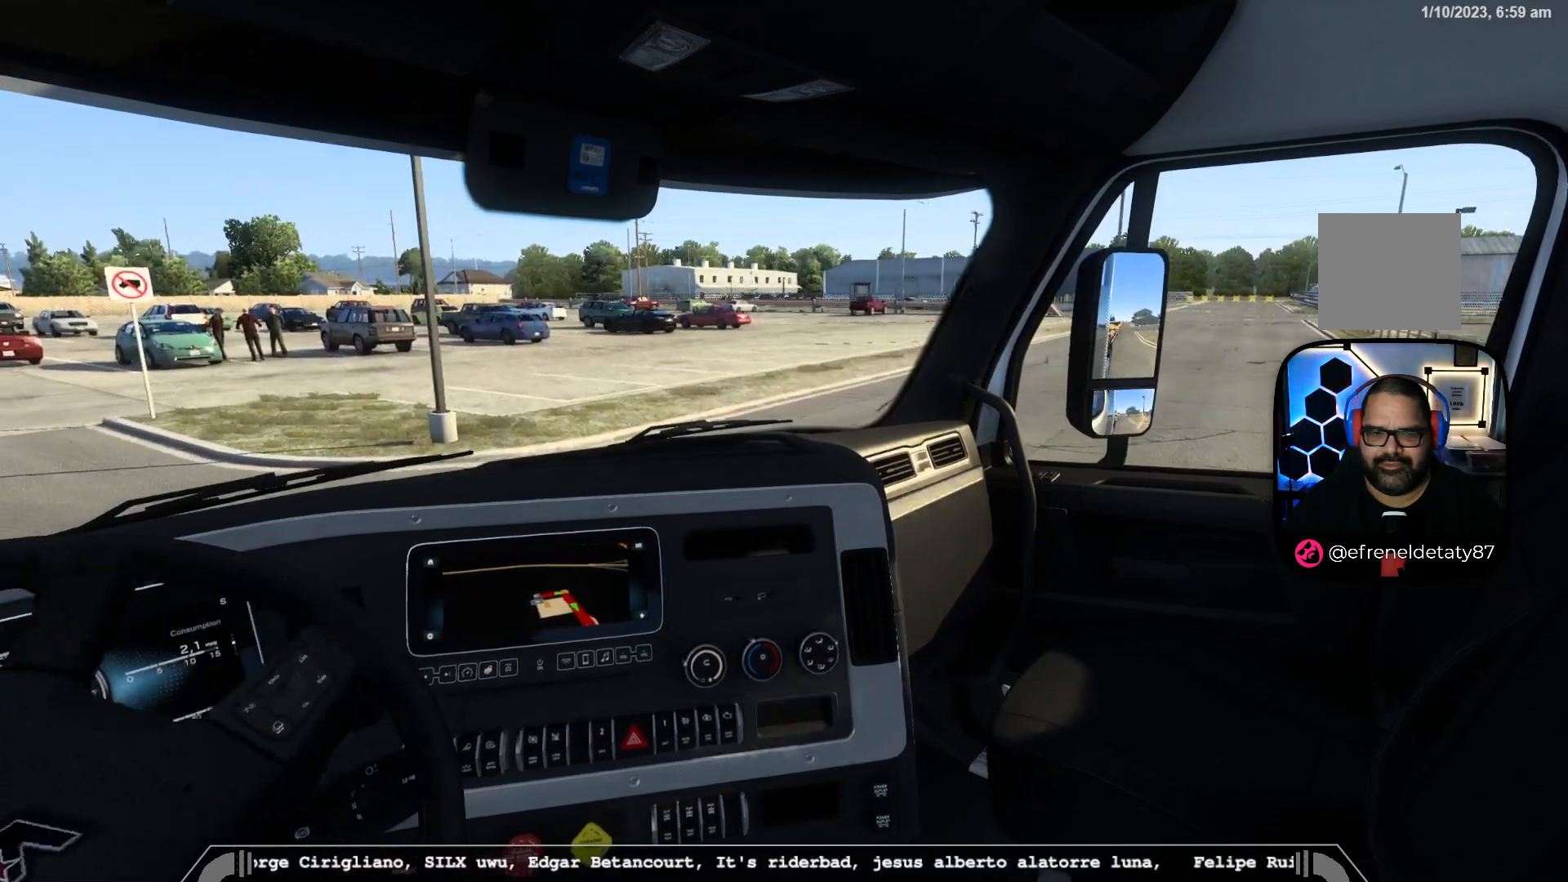
{"buttons": [], "left_stick": "down-right", "right_stick": "center", "events": []}
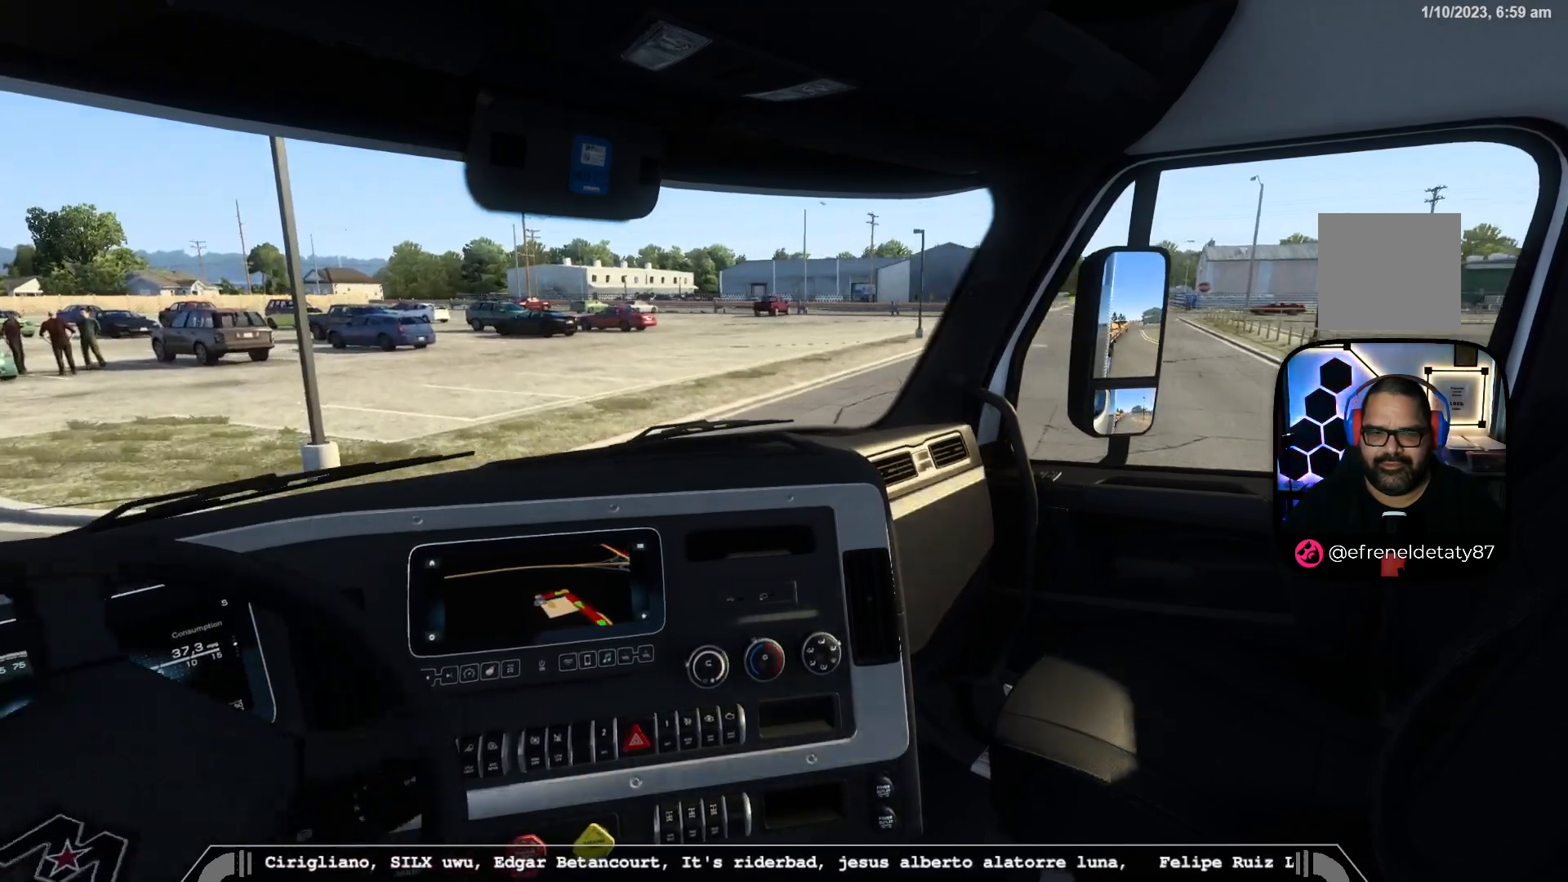
{"buttons": [], "left_stick": "down-right", "right_stick": "left", "events": [[117, "right_stick", "left"]]}
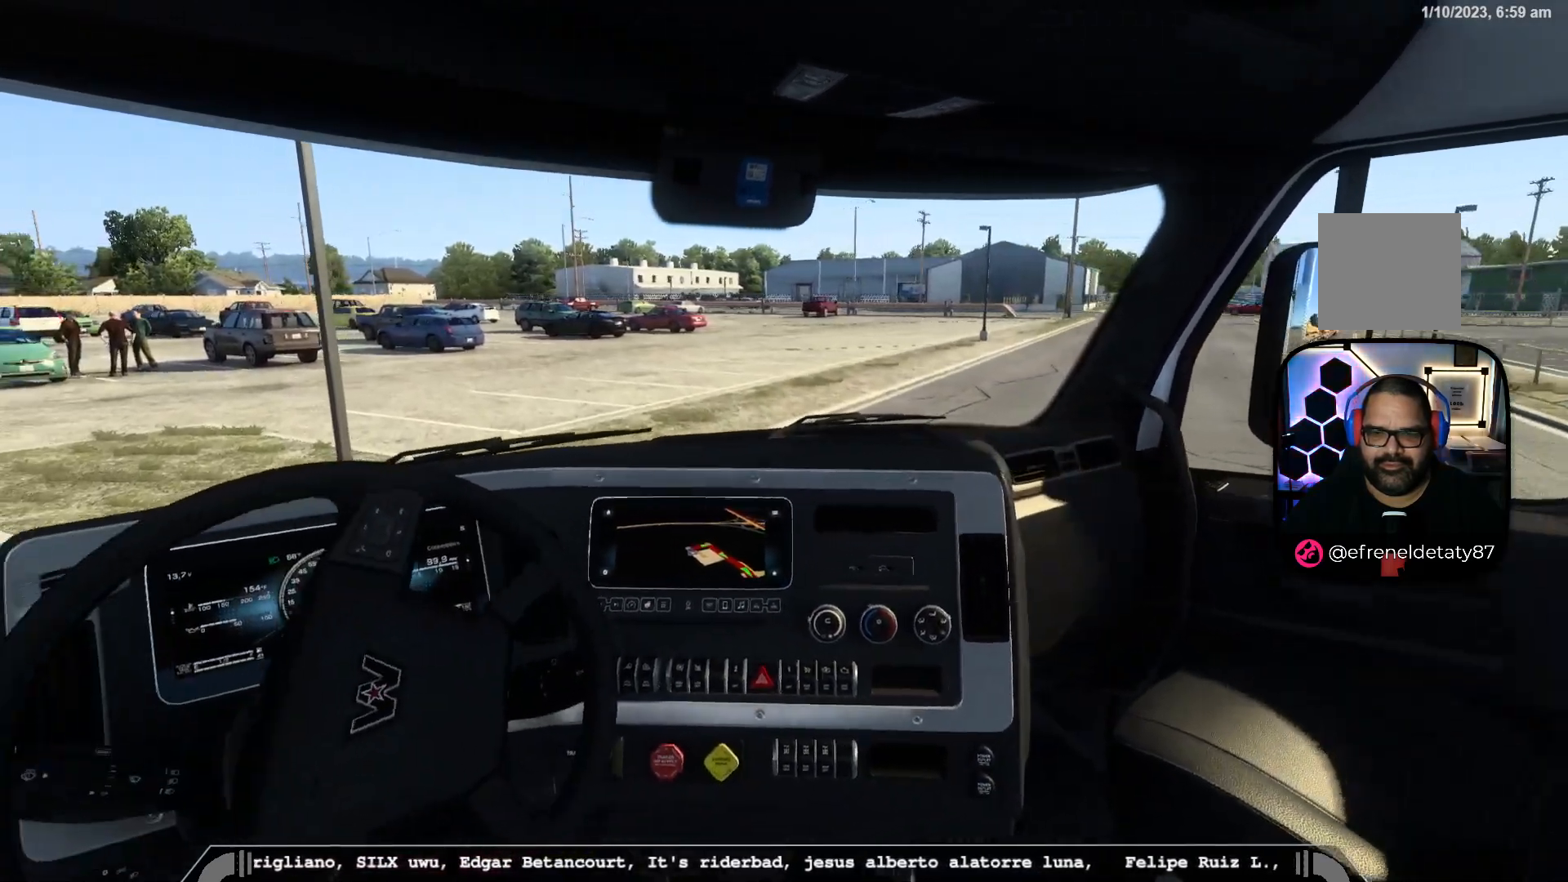
{"buttons": [], "left_stick": "right", "right_stick": "left", "events": [[417, "left_stick", "right"]]}
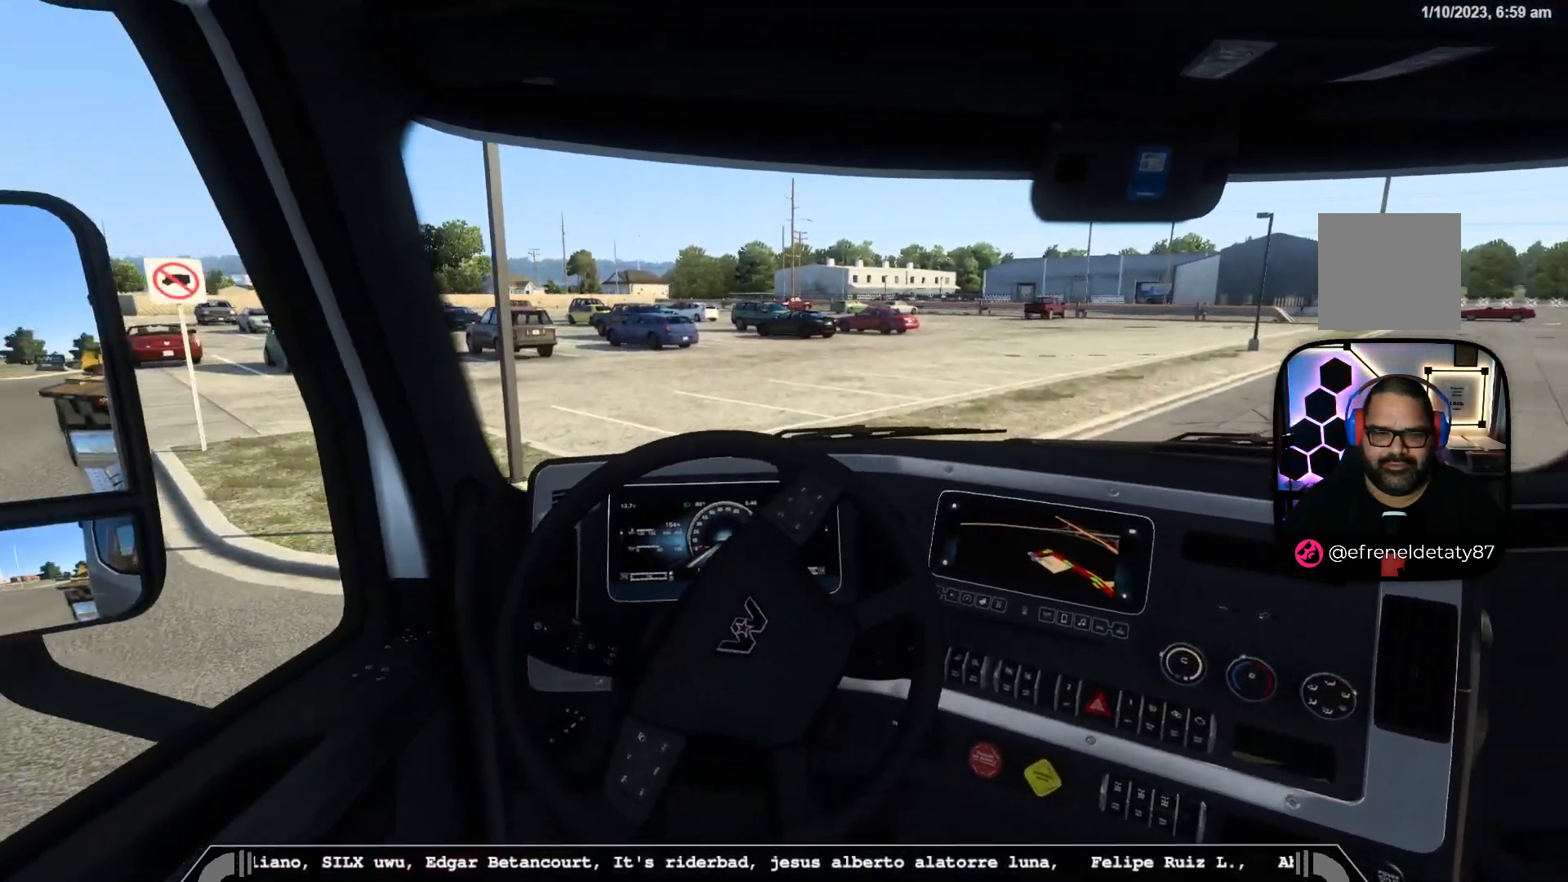
{"buttons": ["R2"], "left_stick": "center", "right_stick": "center", "events": [[33, "left_stick", "center"], [233, "R2", "down"], [250, "right_stick", "center"], [367, "L2", "down"], [450, "L2", "up"]]}
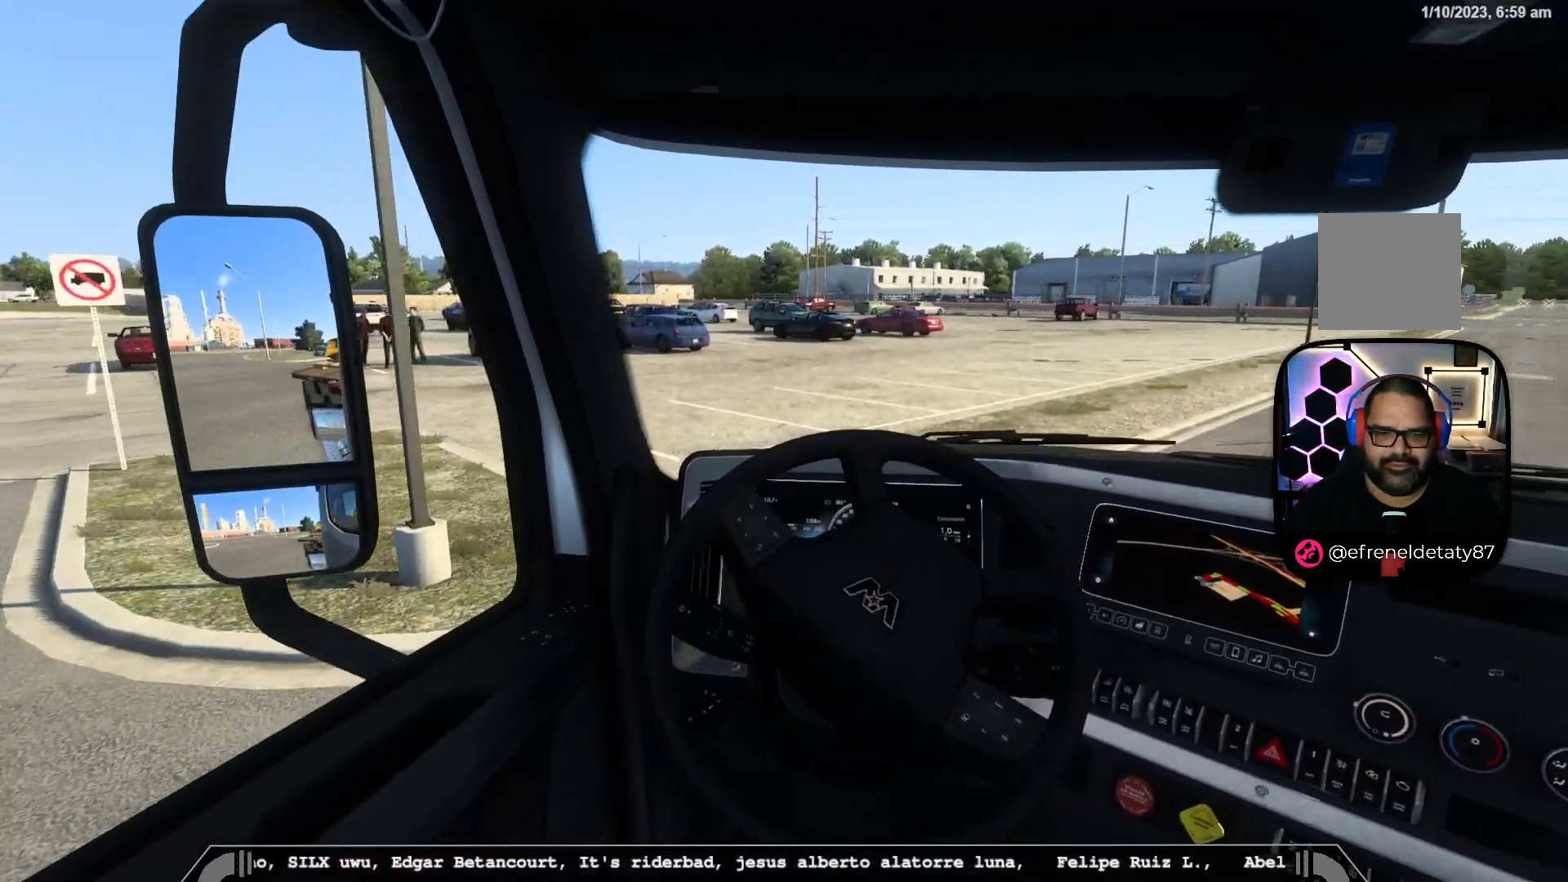
{"buttons": ["R2"], "left_stick": "center", "right_stick": "left", "events": [[267, "right_stick", "left"]]}
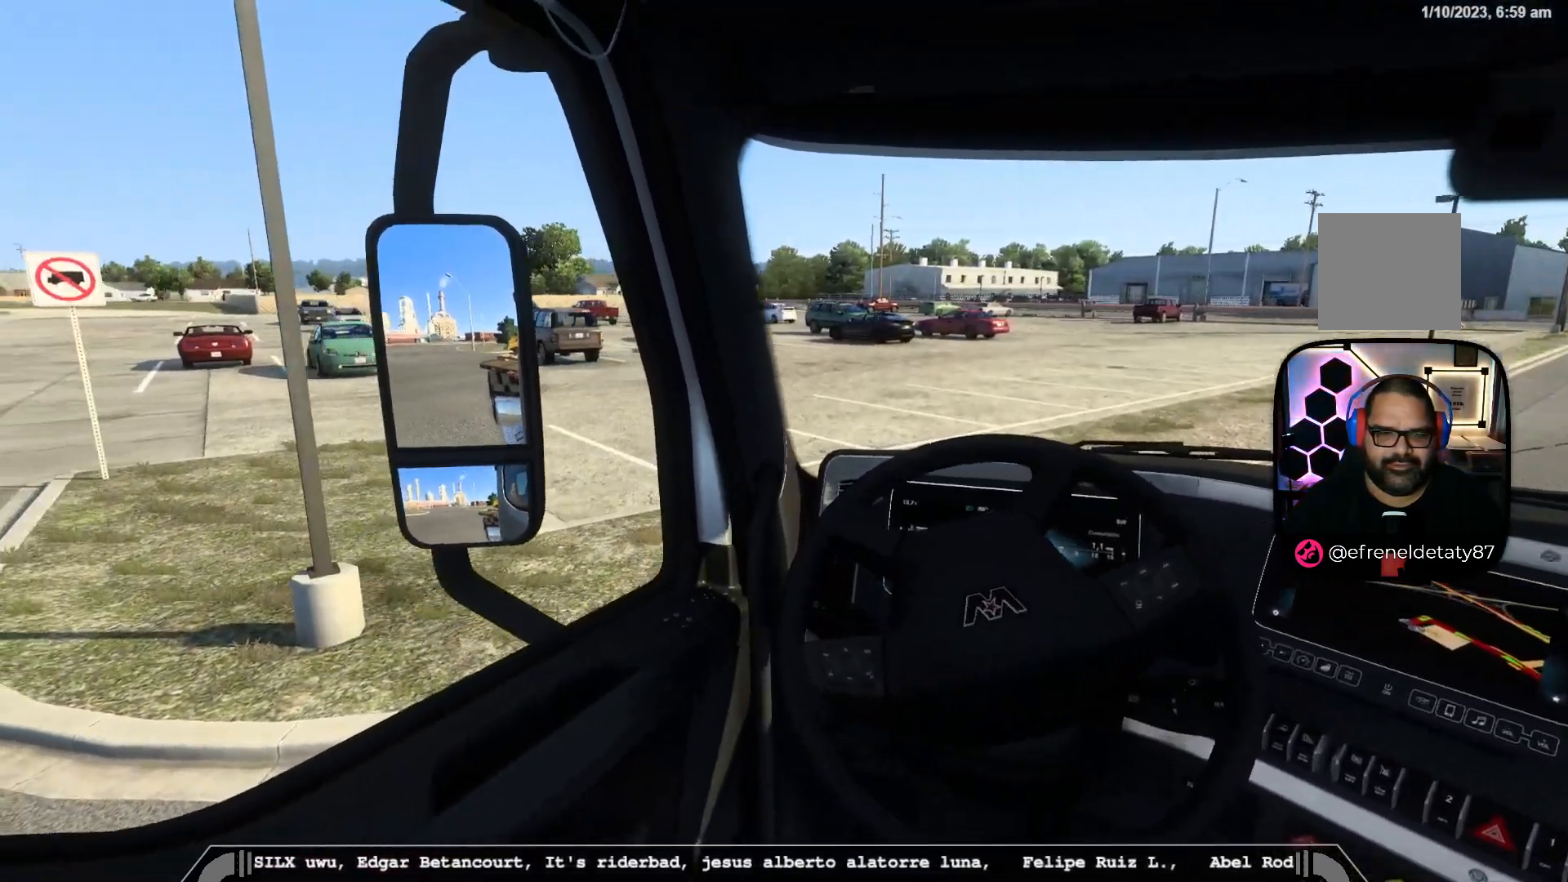
{"buttons": ["L2", "R2"], "left_stick": "center", "right_stick": "center", "events": [[83, "right_stick", "center"], [383, "L2", "down"]]}
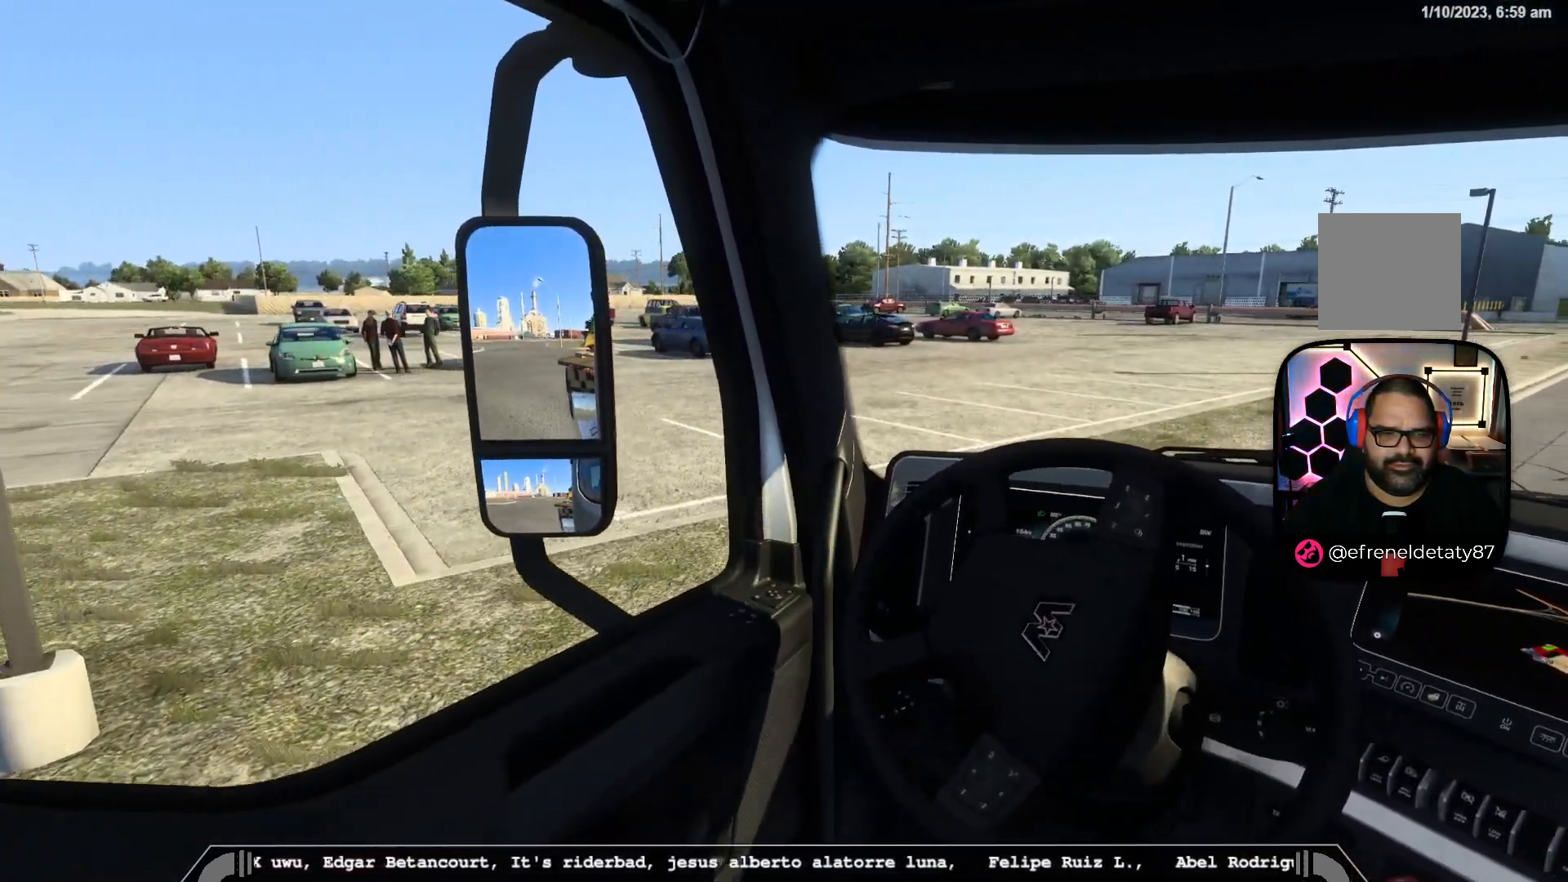
{"buttons": [], "left_stick": "right", "right_stick": "center", "events": [[33, "right_stick", "left"], [100, "L2", "up"], [183, "right_stick", "center"], [200, "left_stick", "right"], [383, "R2", "up"]]}
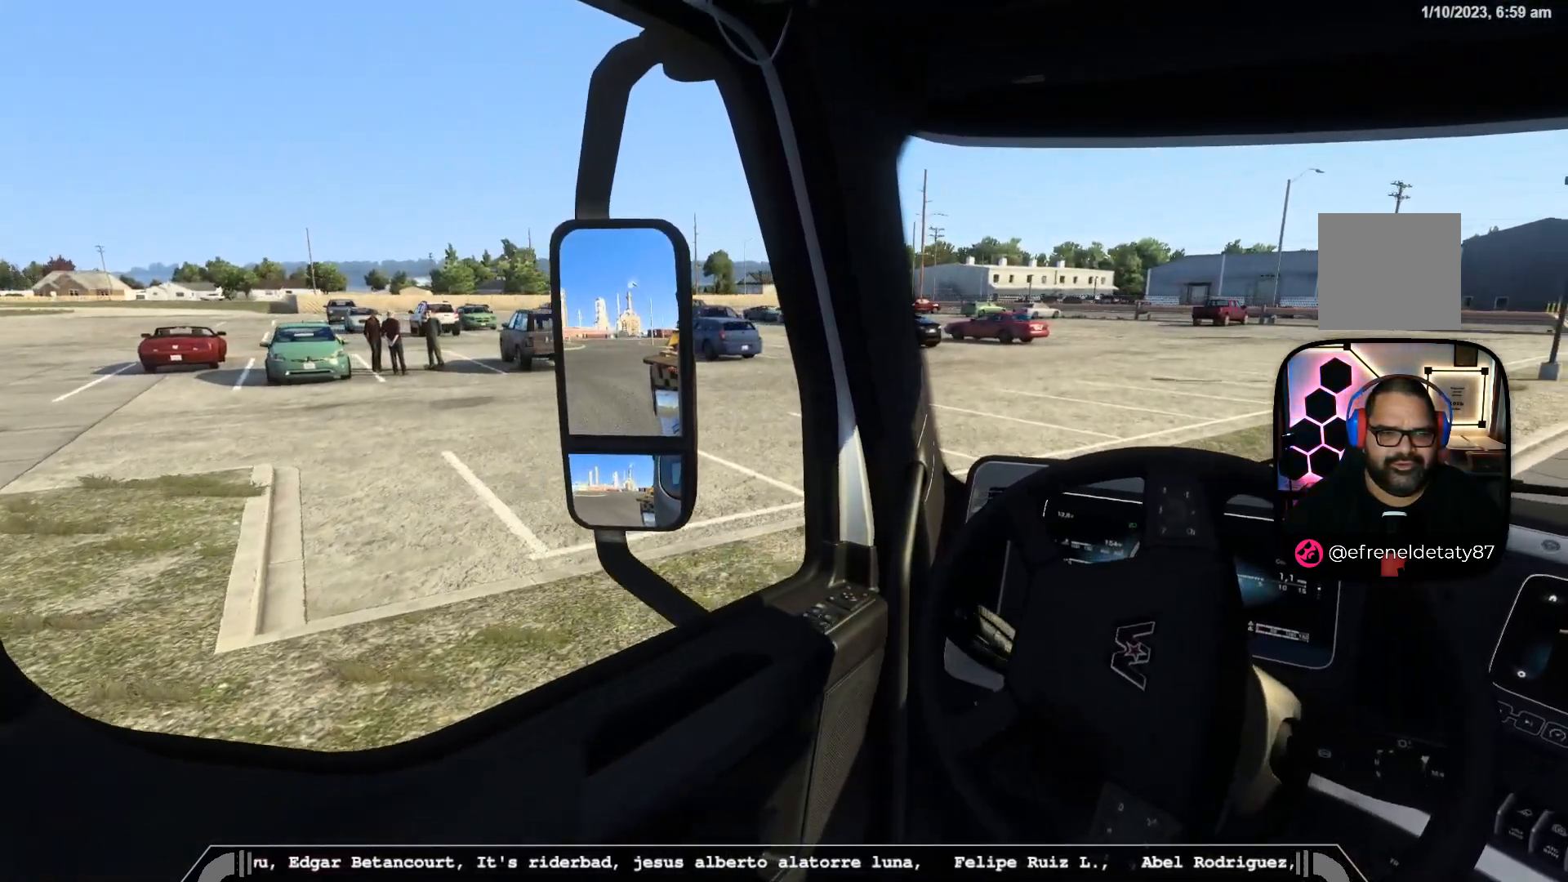
{"buttons": ["R2"], "left_stick": "down-right", "right_stick": "center", "events": [[250, "R2", "down"], [283, "left_stick", "down-right"], [367, "L2", "down"], [433, "L2", "up"]]}
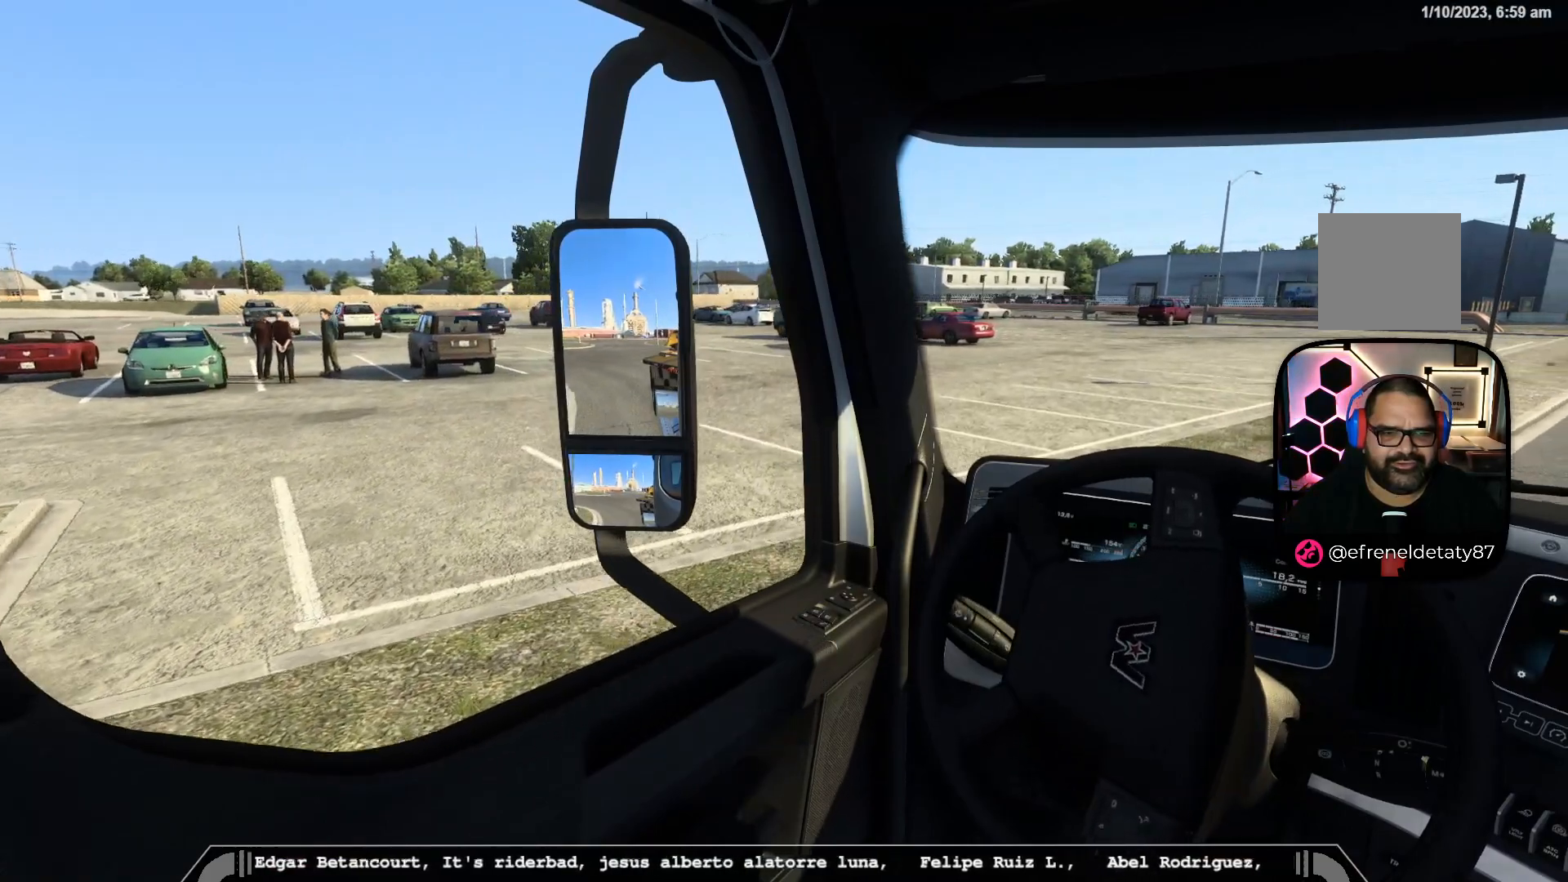
{"buttons": ["R2"], "left_stick": "center", "right_stick": "right", "events": [[183, "left_stick", "center"], [283, "right_stick", "right"]]}
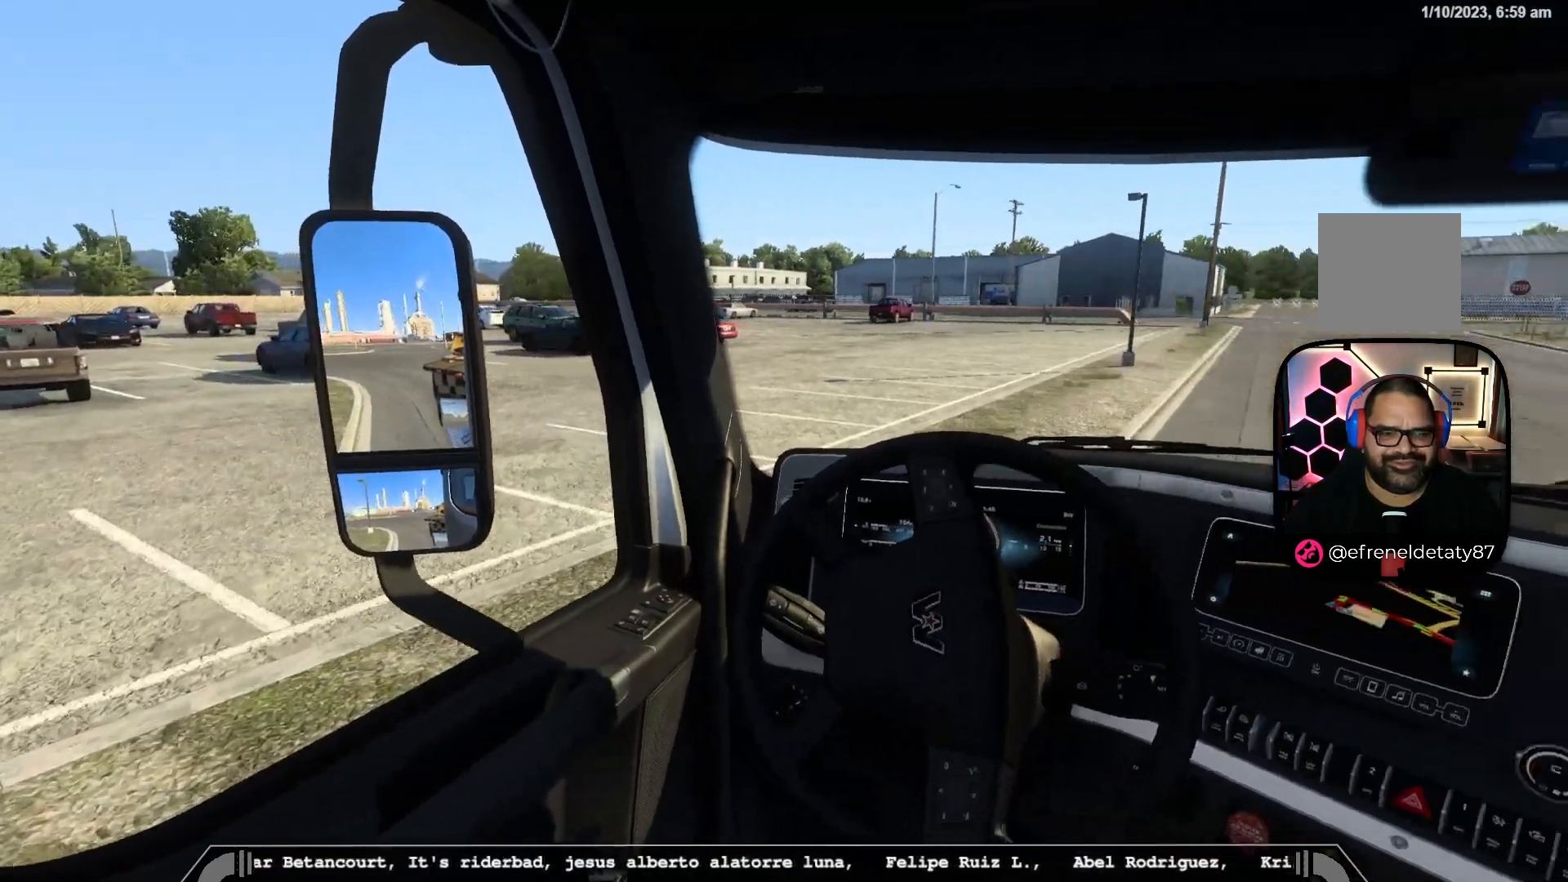
{"buttons": ["R2"], "left_stick": "right", "right_stick": "right", "events": [[300, "left_stick", "right"]]}
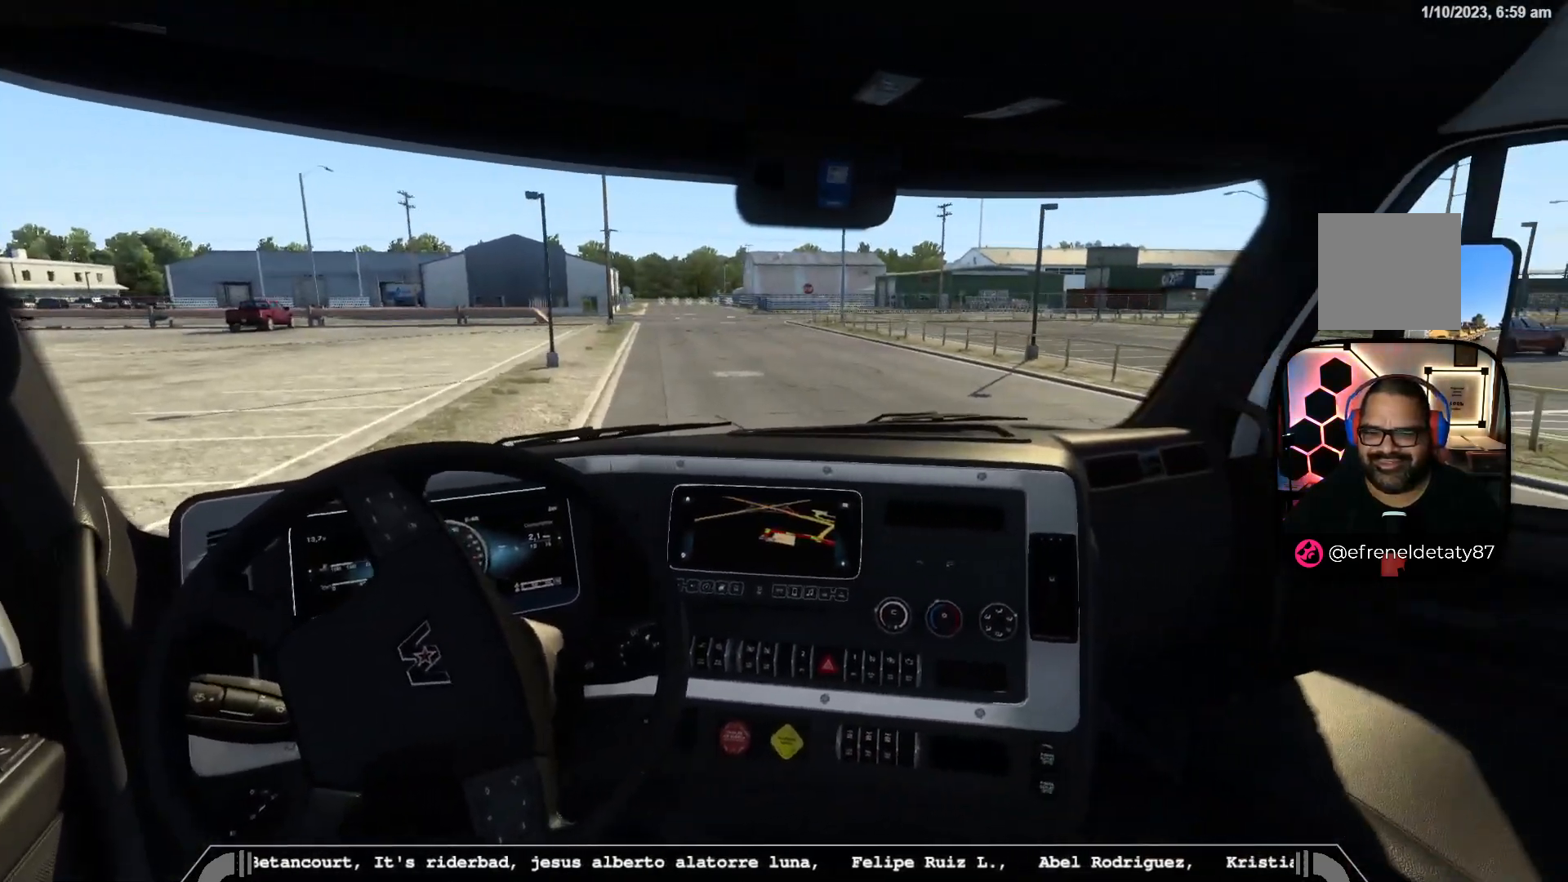
{"buttons": ["R2"], "left_stick": "right", "right_stick": "center", "events": [[333, "right_stick", "center"]]}
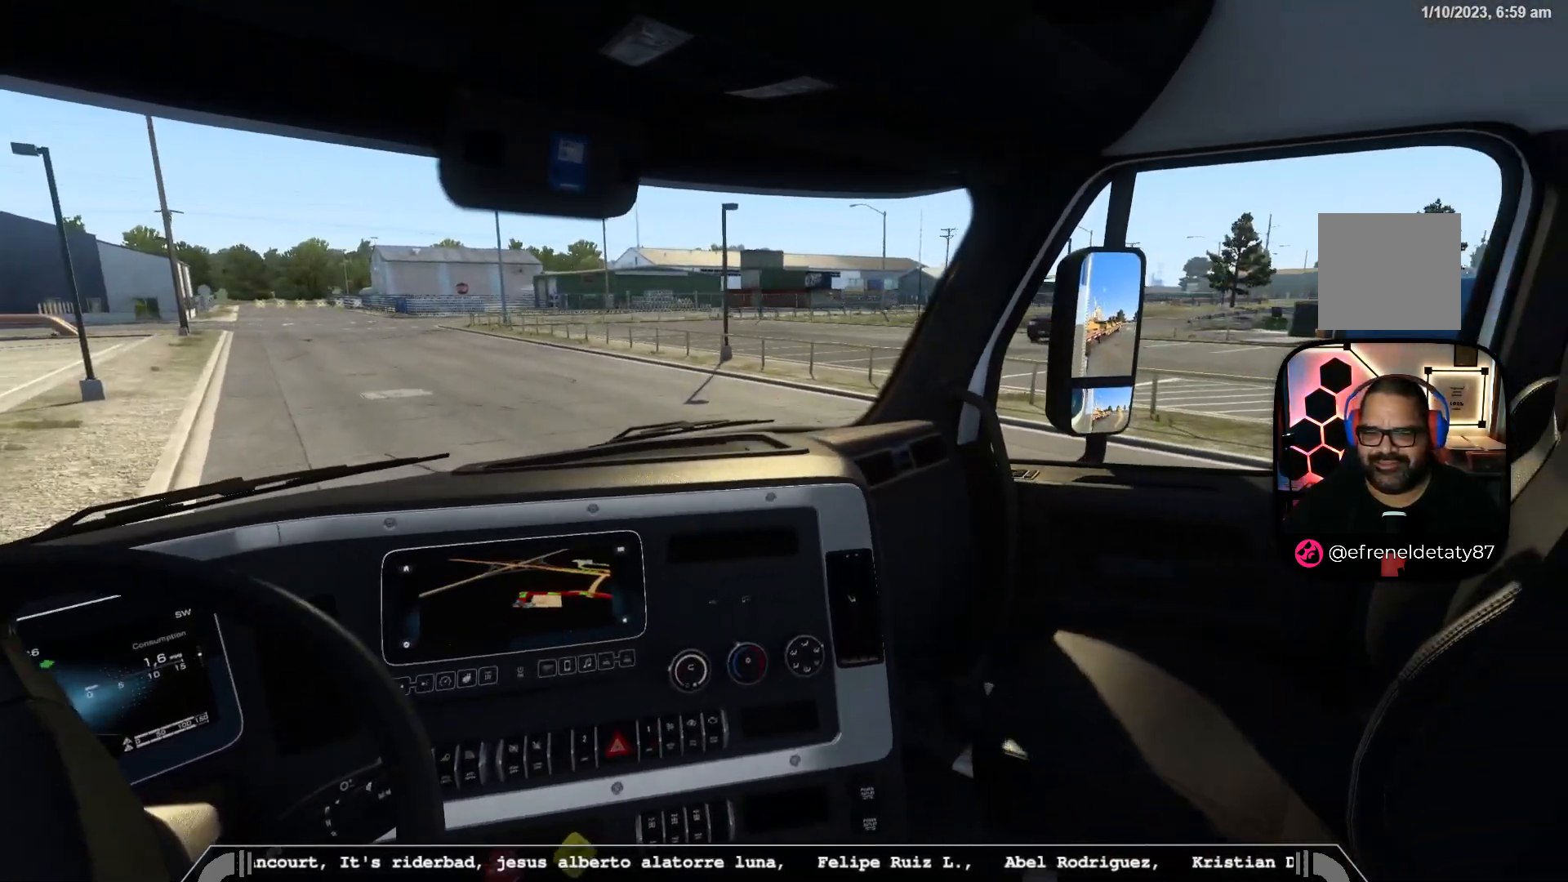
{"buttons": ["R2"], "left_stick": "right", "right_stick": "center", "events": []}
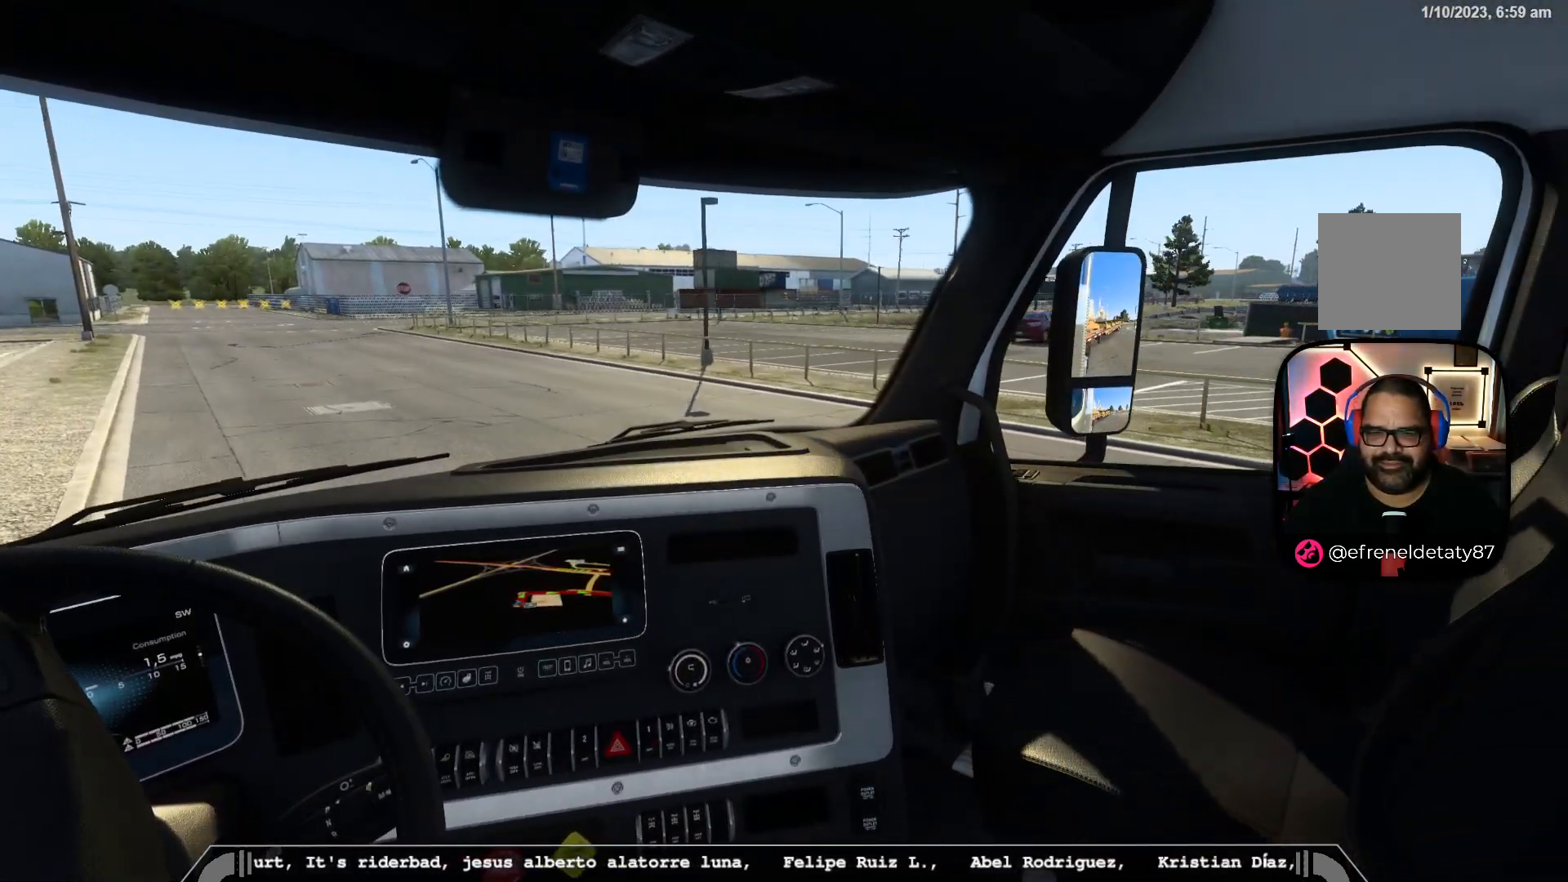
{"buttons": ["R2"], "left_stick": "center", "right_stick": "center", "events": [[367, "left_stick", "center"]]}
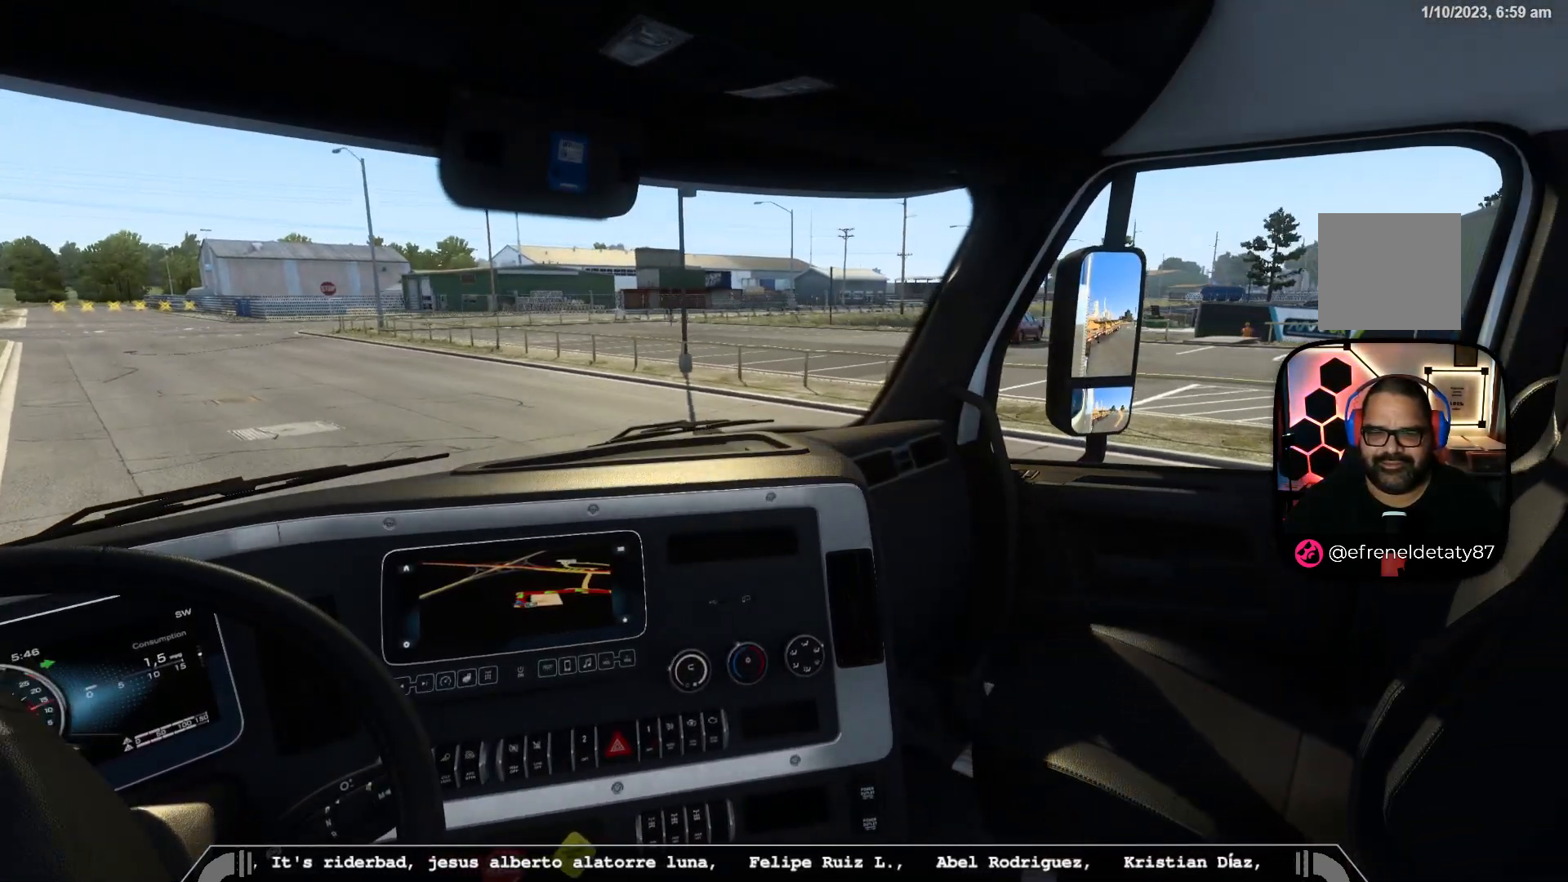
{"buttons": ["R2"], "left_stick": "center", "right_stick": "left", "events": [[300, "right_stick", "left"]]}
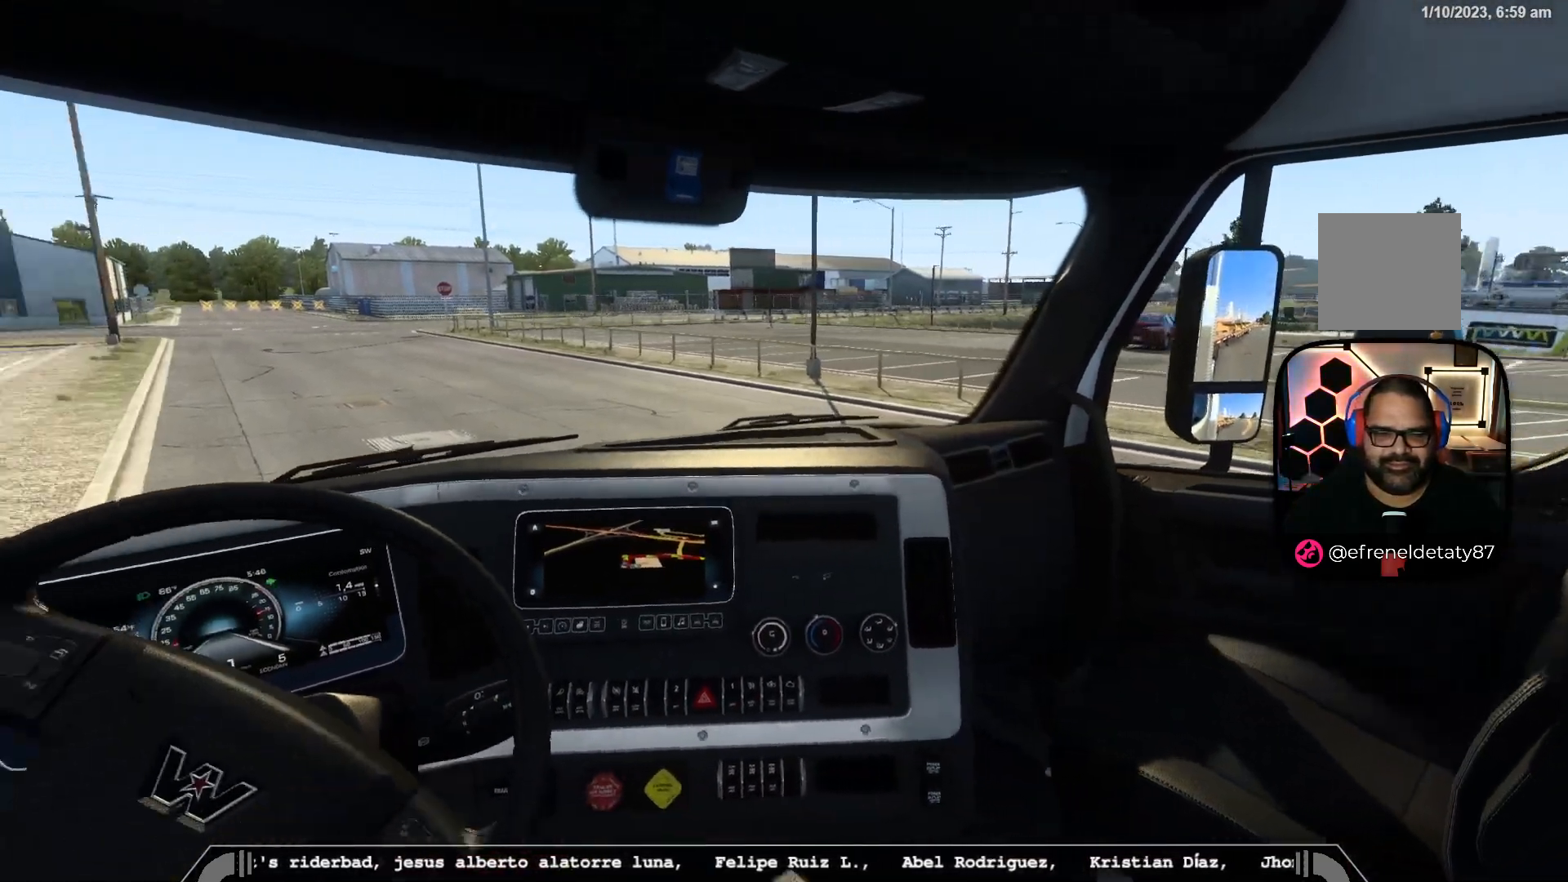
{"buttons": ["R2"], "left_stick": "right", "right_stick": "center", "events": [[200, "right_stick", "center"], [400, "left_stick", "right"]]}
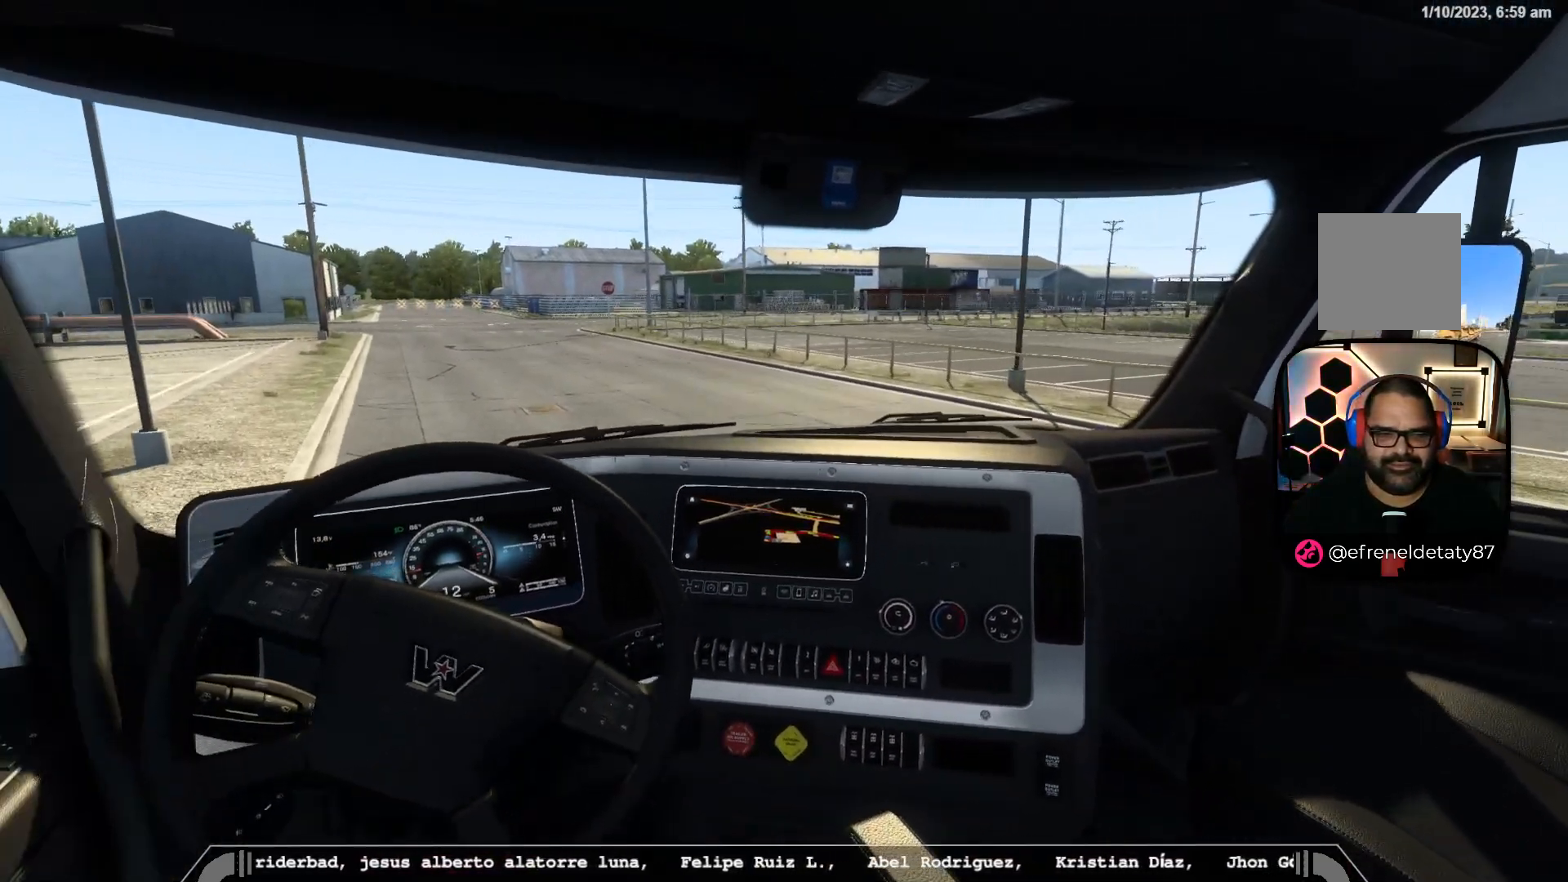
{"buttons": ["R2"], "left_stick": "right", "right_stick": "center", "events": []}
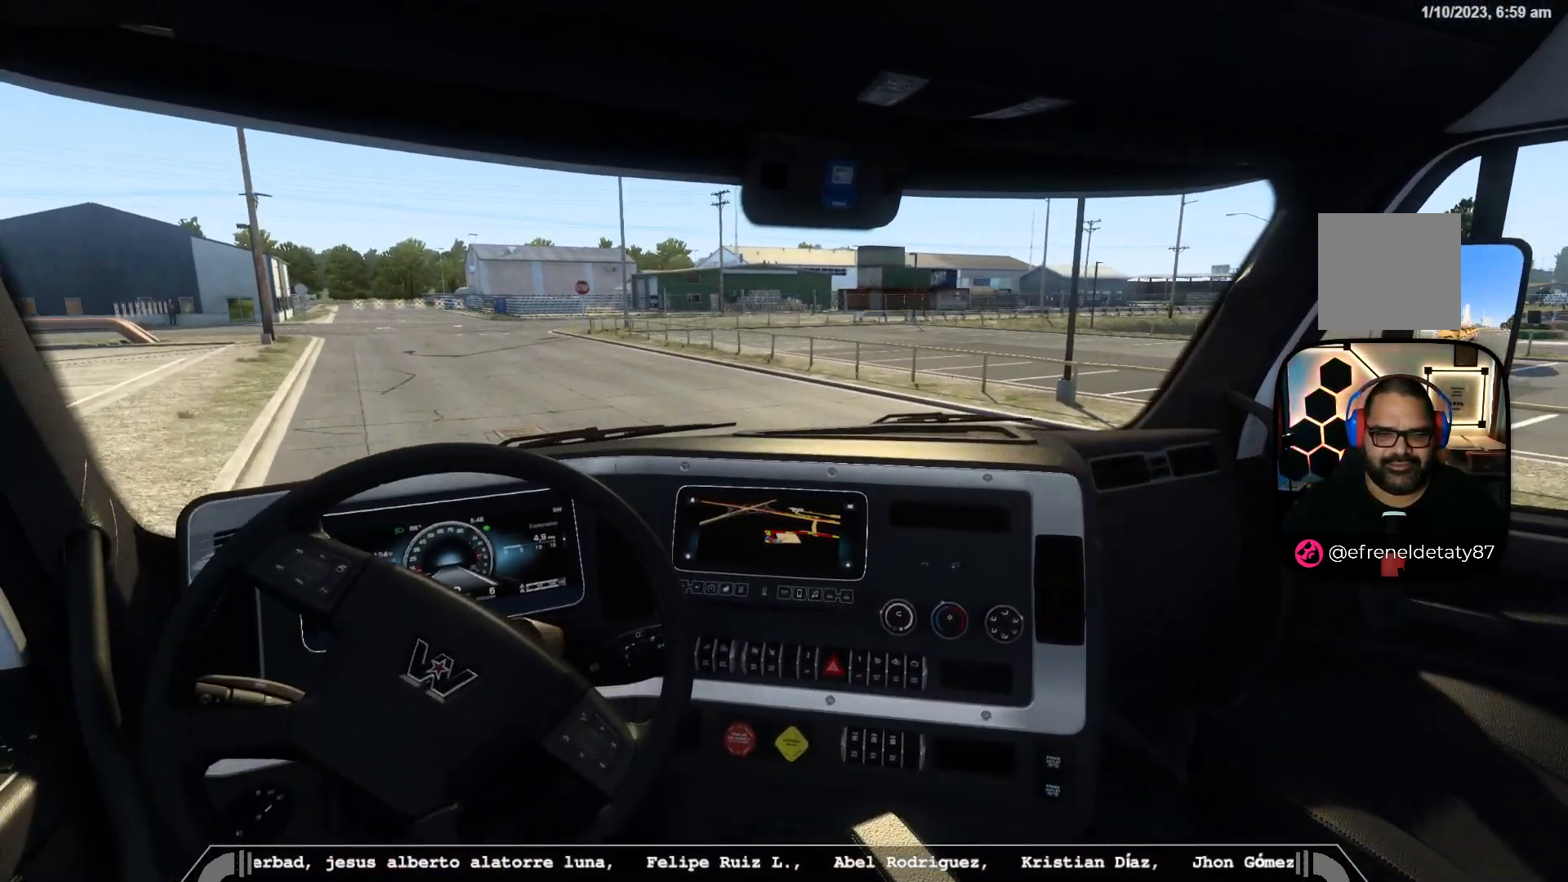
{"buttons": ["R2"], "left_stick": "right", "right_stick": "center", "events": []}
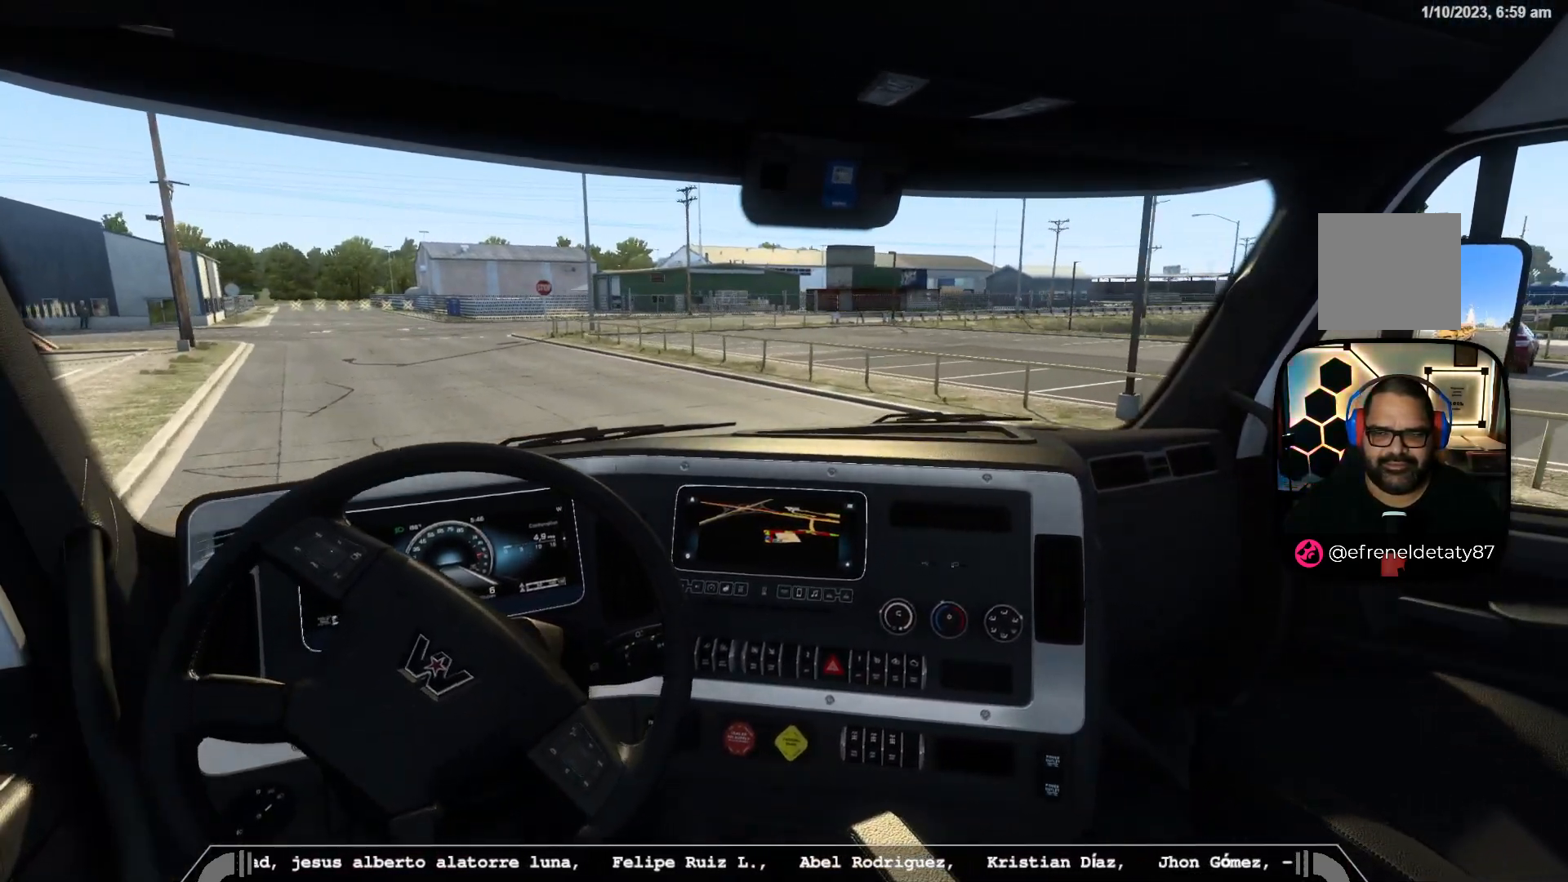
{"buttons": [], "left_stick": "center", "right_stick": "center", "events": [[167, "R2", "up"], [283, "left_stick", "center"]]}
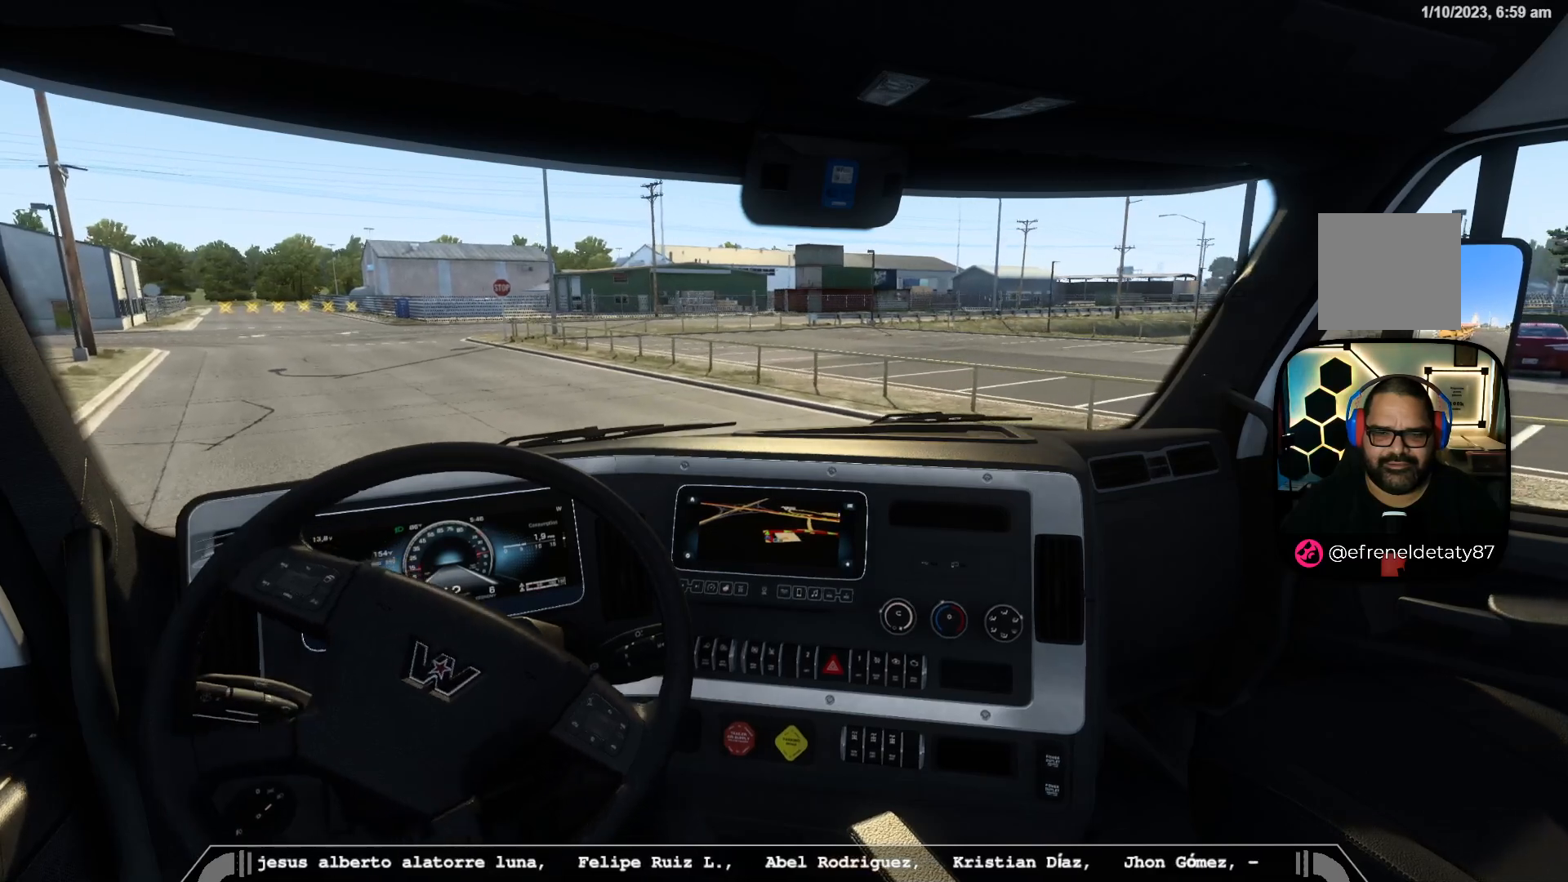
{"buttons": [], "left_stick": "center", "right_stick": "center", "events": [[67, "right_stick", "left"], [367, "right_stick", "center"]]}
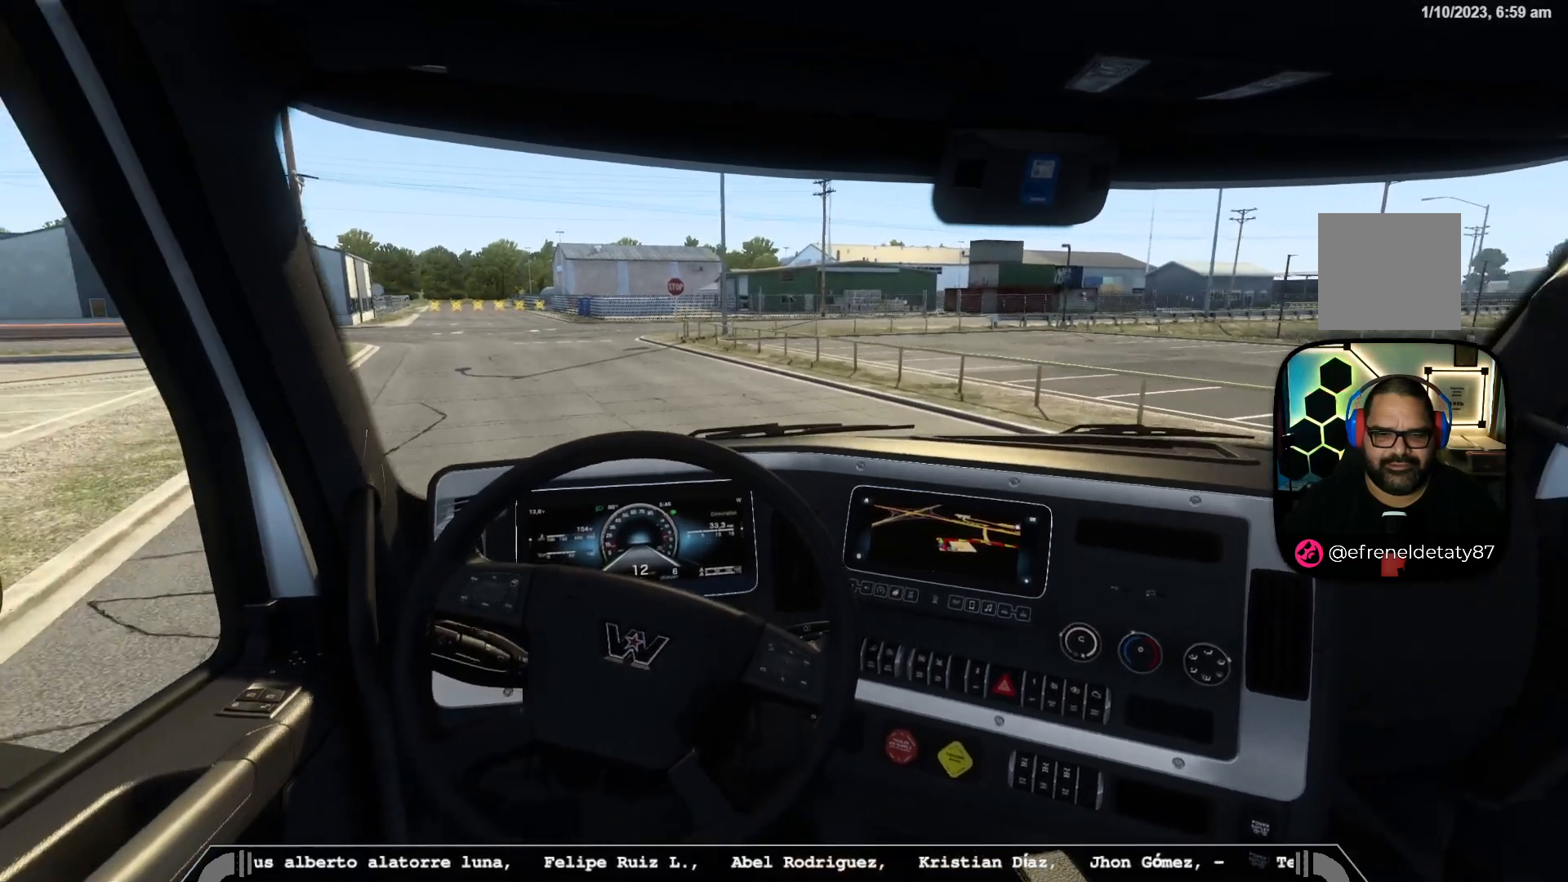
{"buttons": [], "left_stick": "center", "right_stick": "left", "events": [[433, "right_stick", "left"]]}